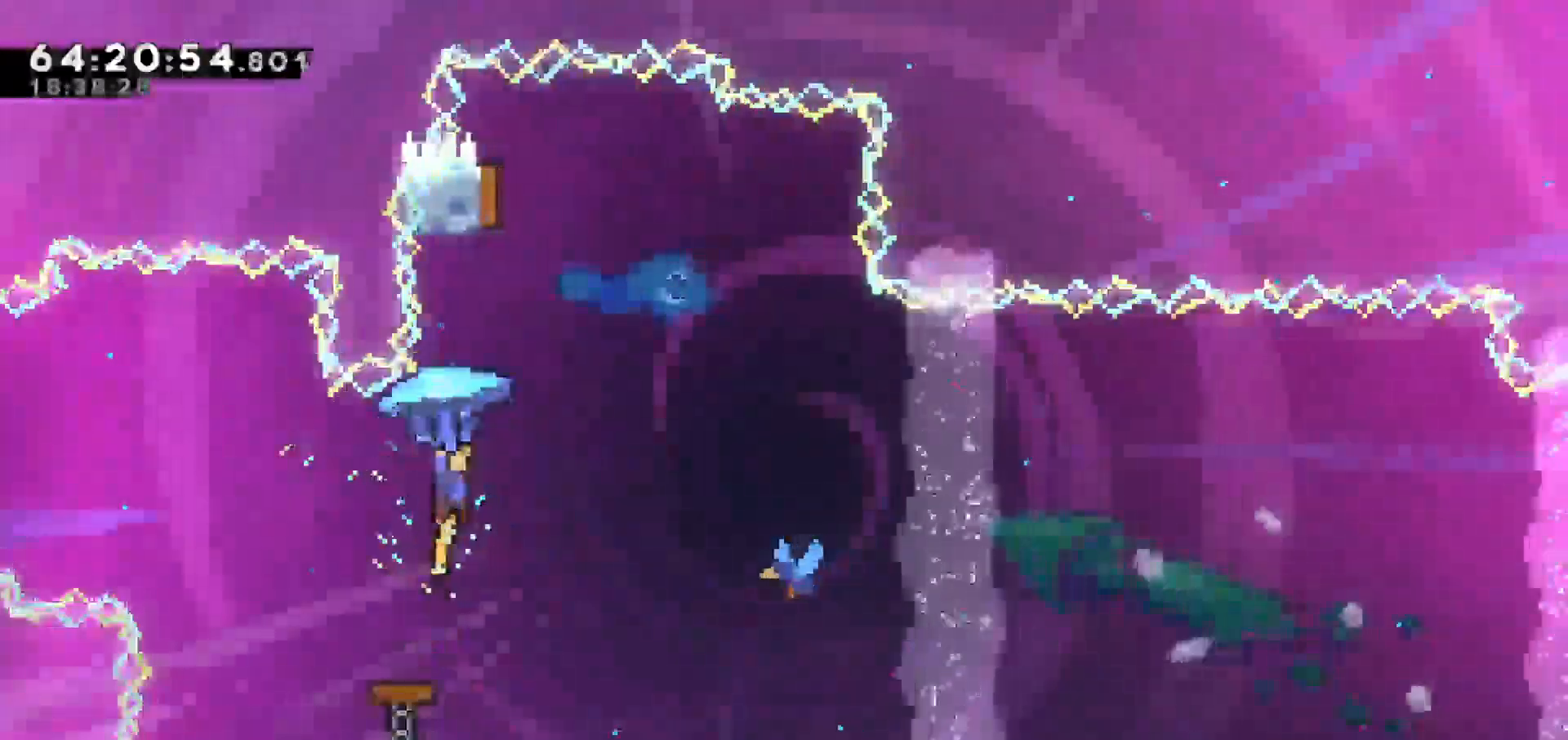
Gameplay with keyboard; each line is a JSON object with the keys held at the frame after it. "events" lists presses ("down") and releases ("up") of "dash", "demo", "down", "escape", "grab", "jump", "jump2", "left", "return", "right", "talk" and "up" between this image and that frame as [ms after this image, input, new state], when the widget could be followed in between. No other keys are recorded. Mouse input is not recorded. Key names are as the overlay labels them; some are game actions (e.g. jump) rather than physical keys.
{"keys": ["grab", "left"], "events": [[183, "left", "down"], [233, "right", "up"]]}
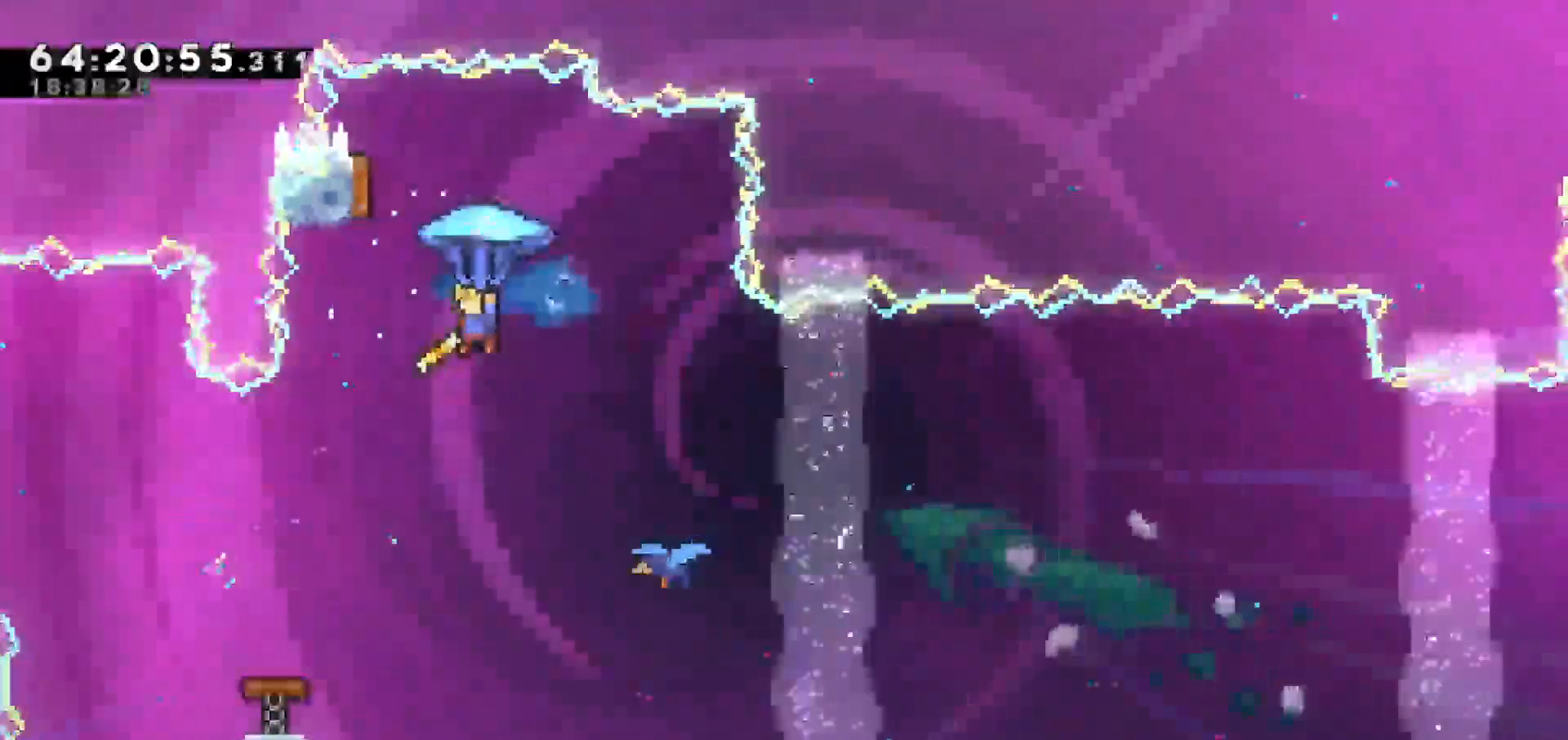
{"keys": ["right"], "events": [[67, "grab", "up"], [167, "right", "down"], [200, "left", "up"]]}
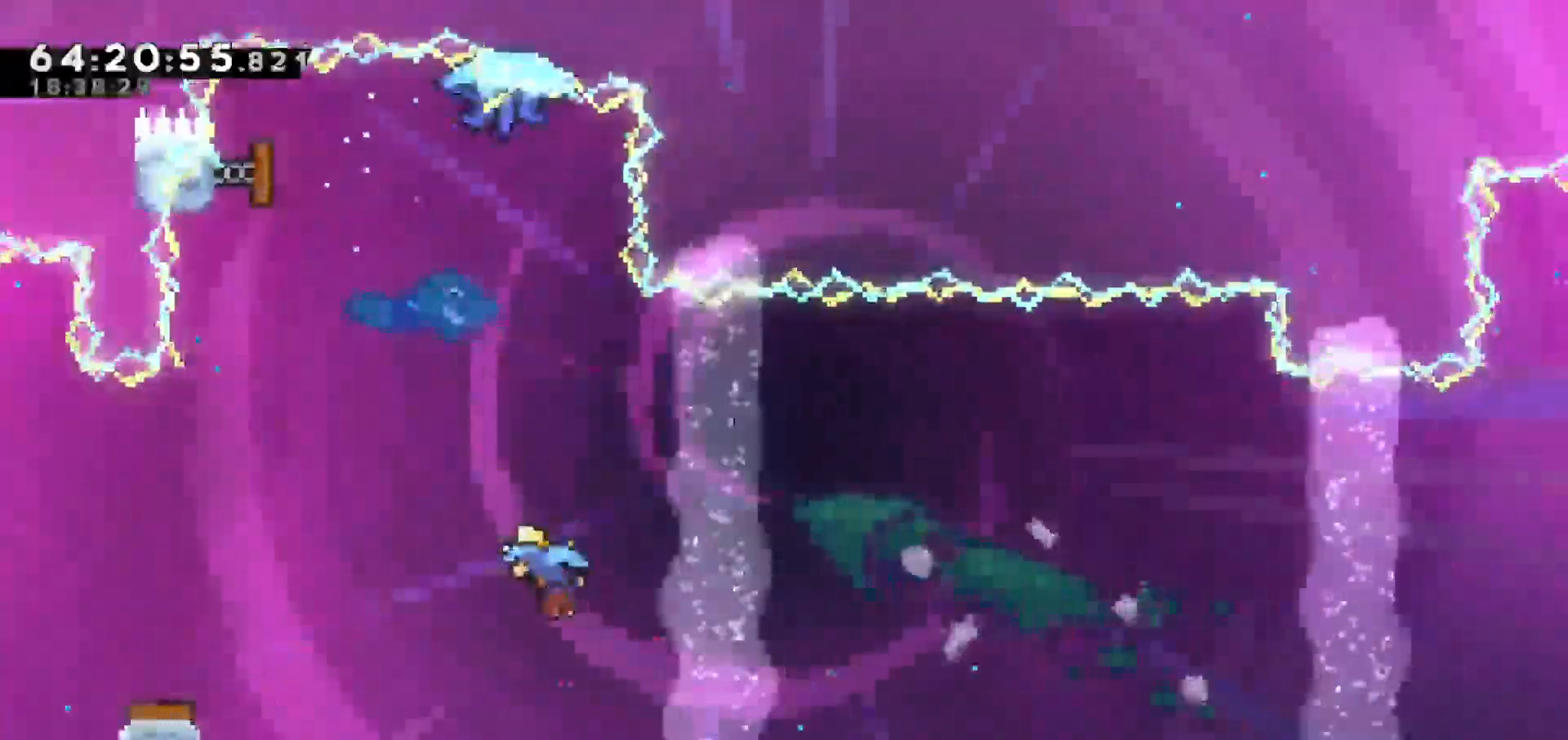
{"keys": ["right"], "events": []}
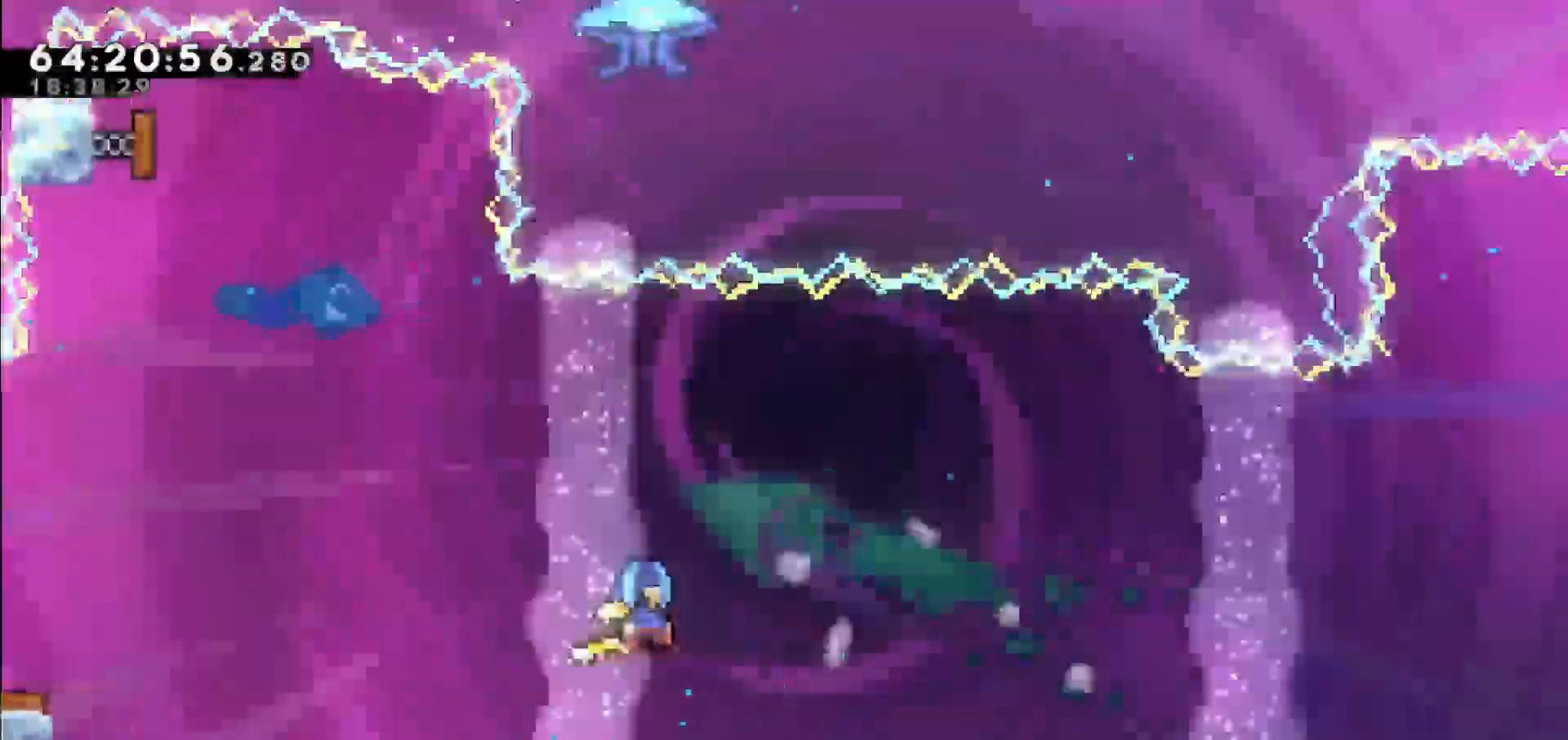
{"keys": ["right"], "events": []}
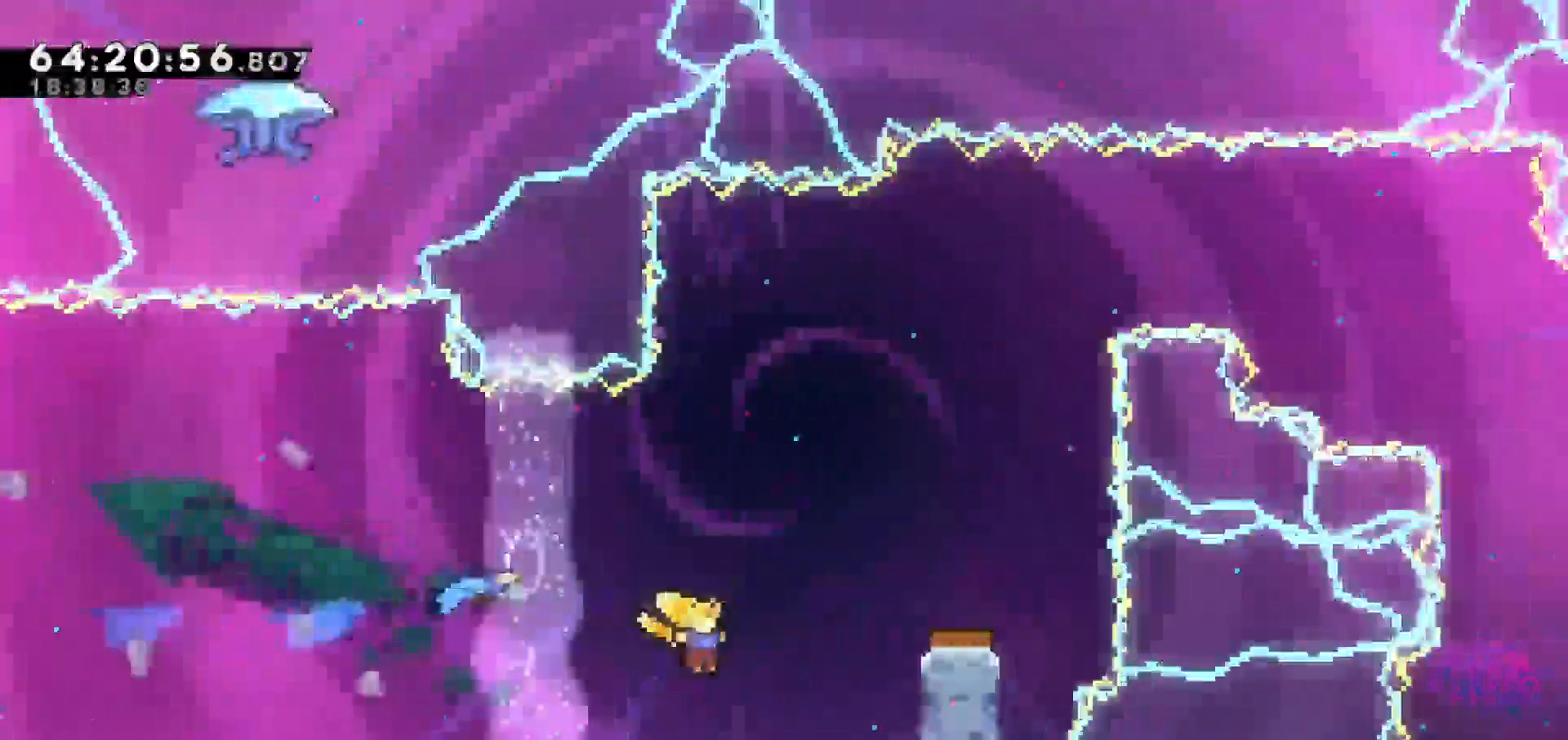
{"keys": ["right"], "events": [[33, "right", "up"], [33, "up", "down"], [67, "dash", "down"], [300, "right", "down"], [350, "dash", "up"], [400, "up", "up"]]}
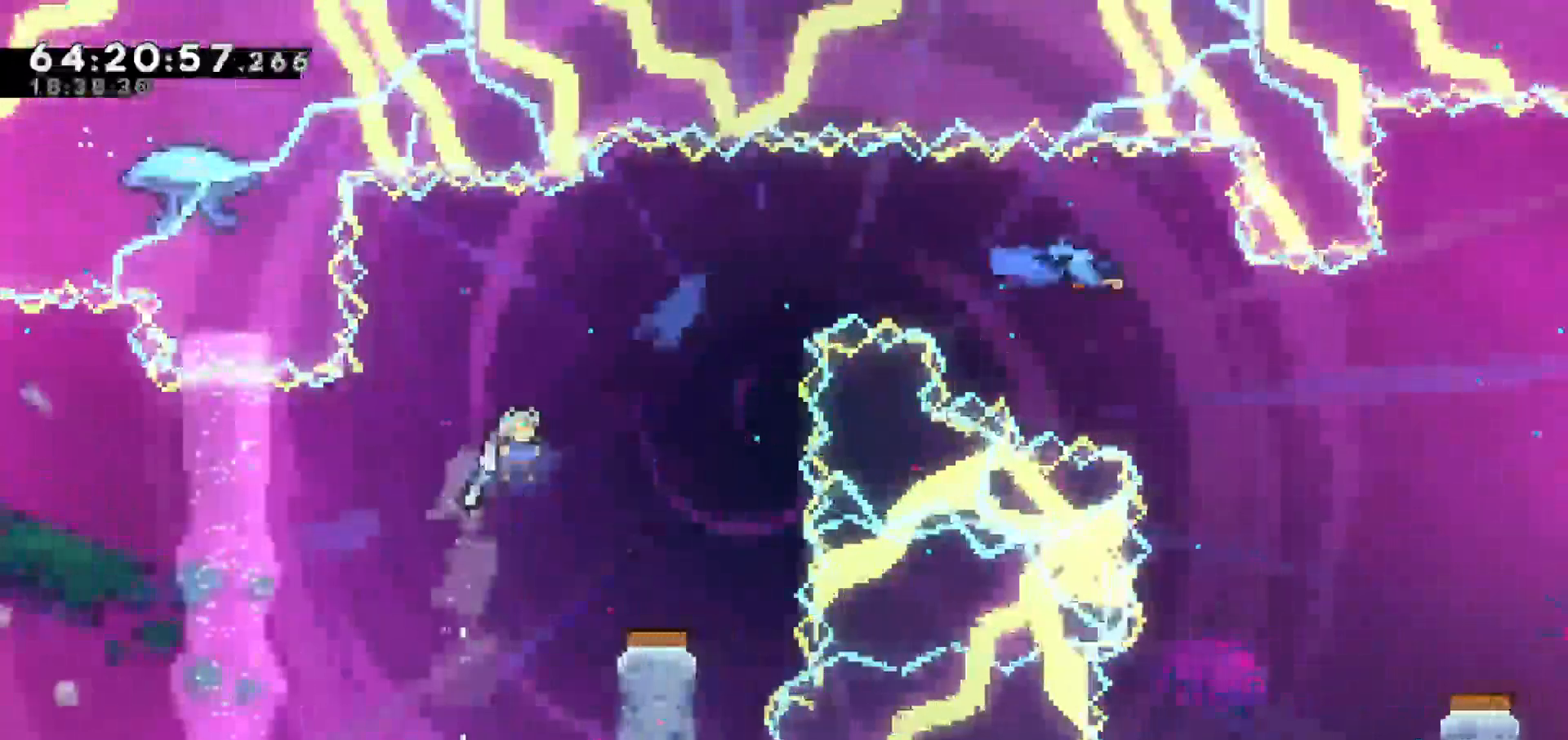
{"keys": ["left"]}
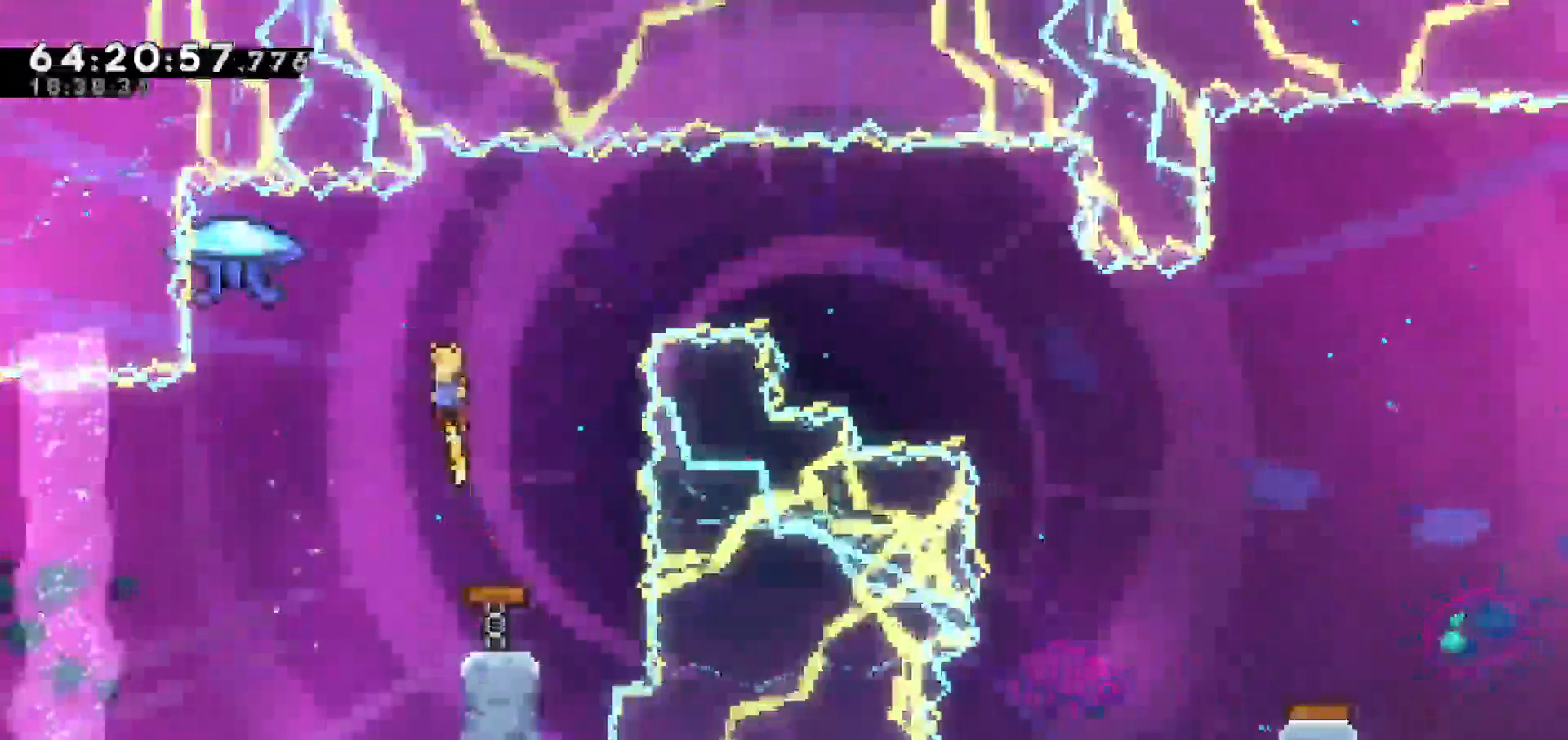
{"keys": []}
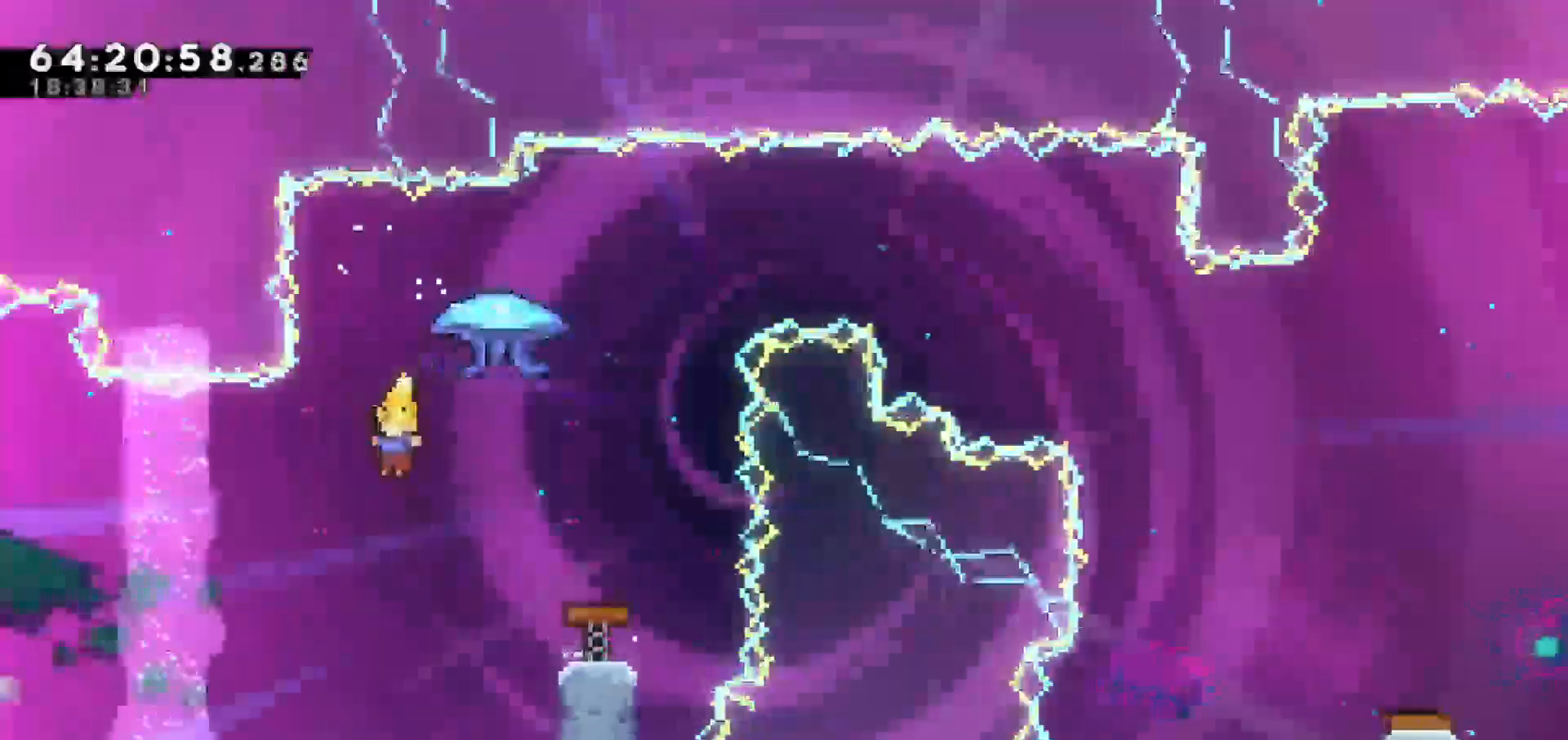
{"keys": ["grab", "right", "up"], "events": [[117, "right", "down"], [117, "up", "down"], [167, "dash", "down"], [267, "grab", "down"], [300, "dash", "up"]]}
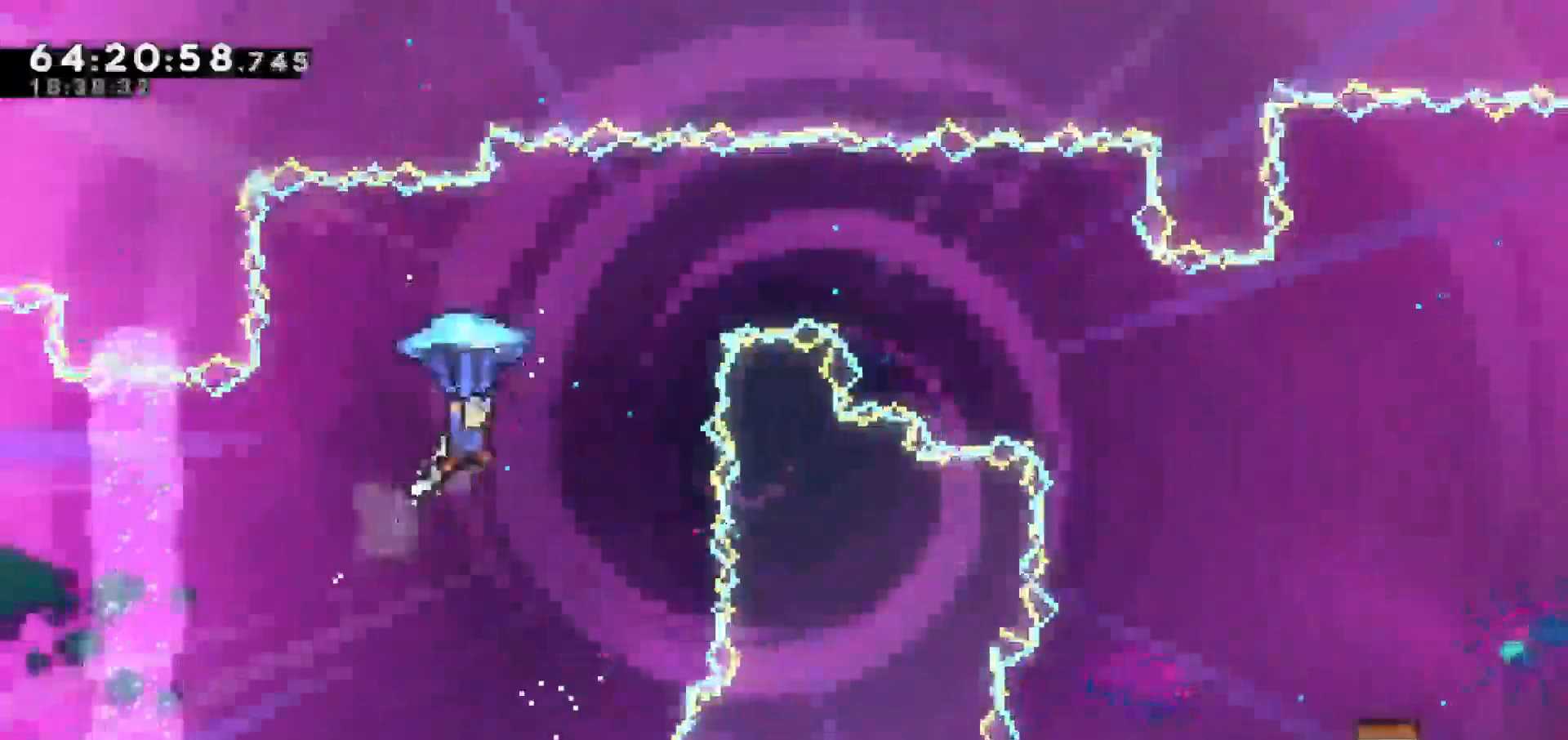
{"keys": ["grab", "right"], "events": [[83, "up", "up"]]}
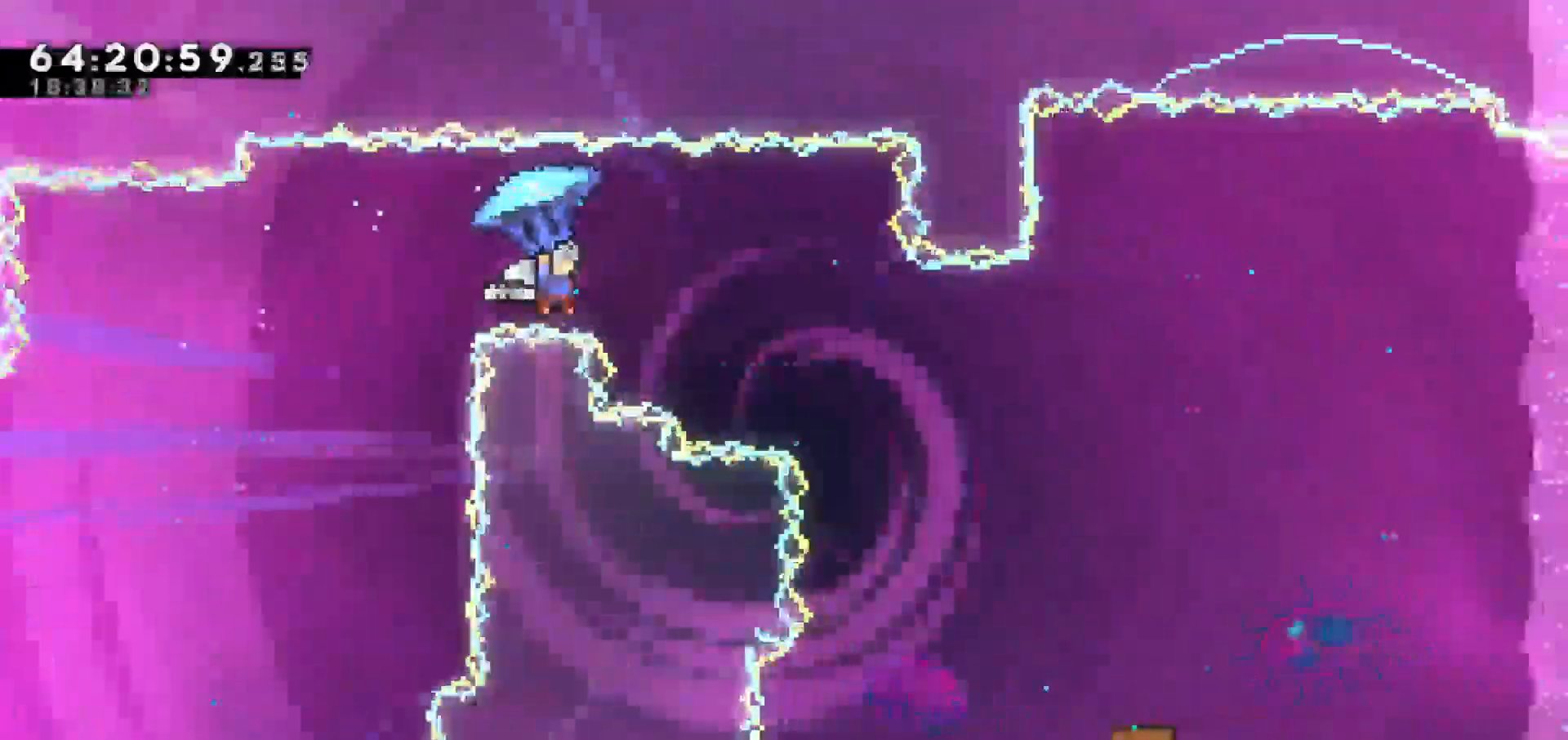
{"keys": ["grab", "right"], "events": []}
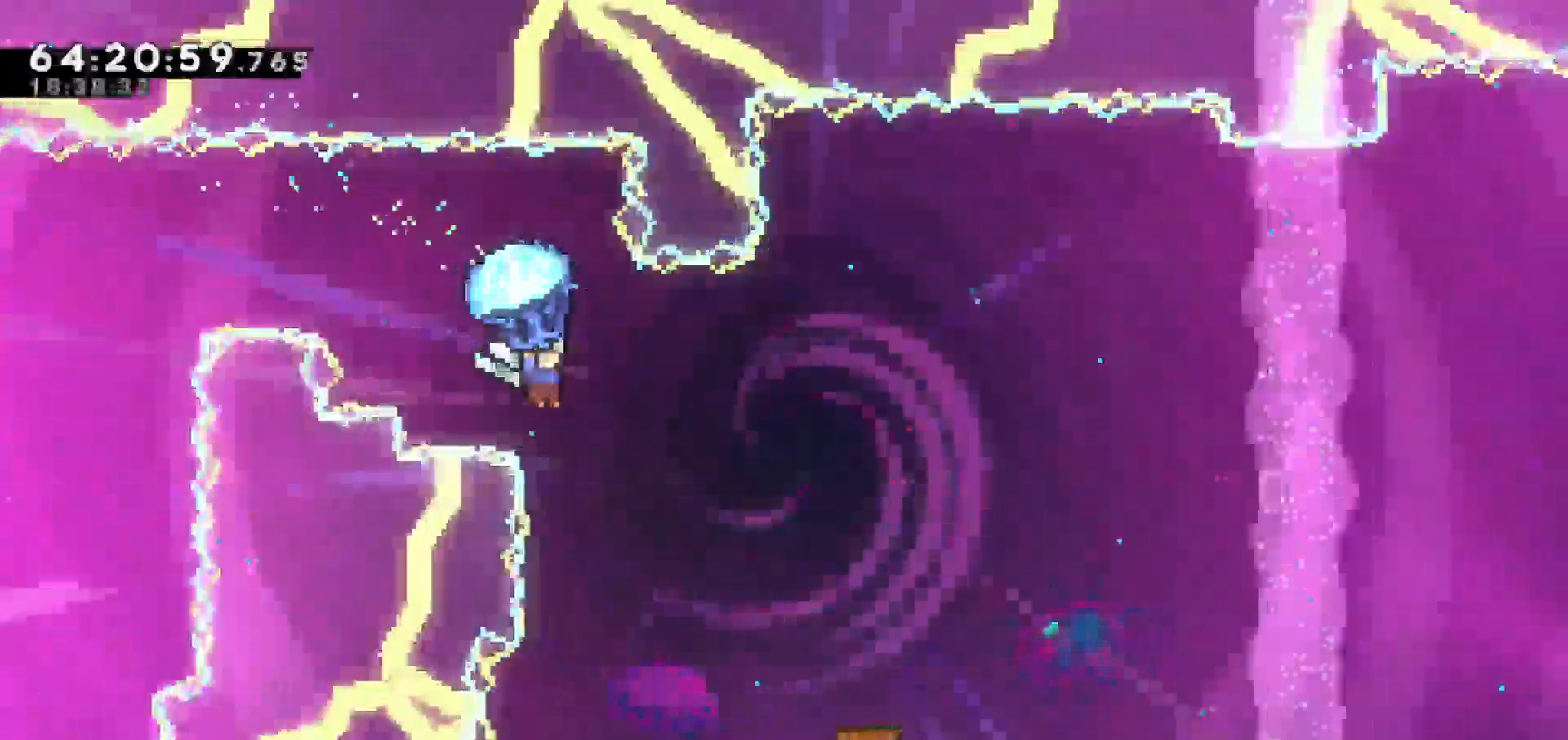
{"keys": ["grab"], "events": [[433, "right", "up"]]}
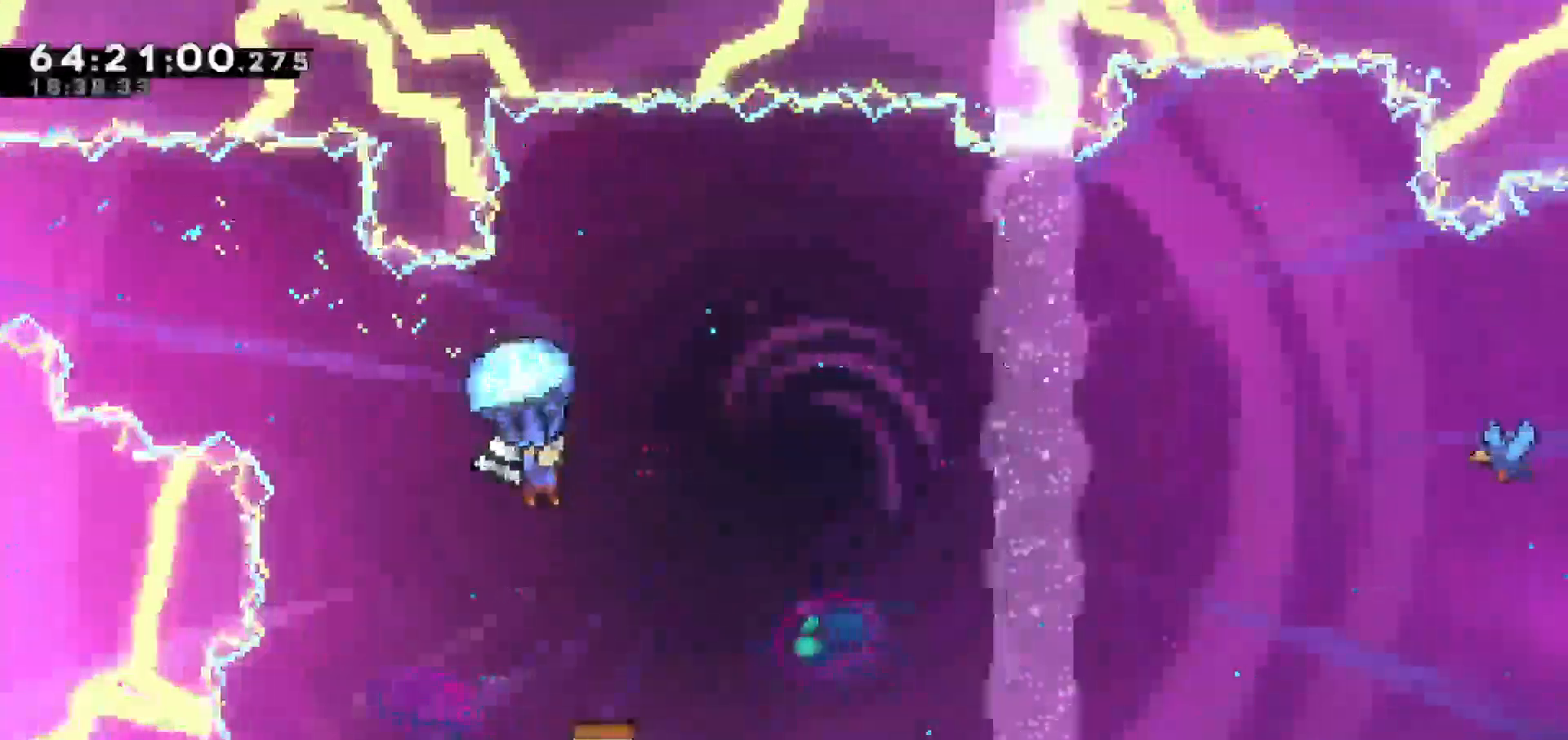
{"keys": ["grab"], "events": []}
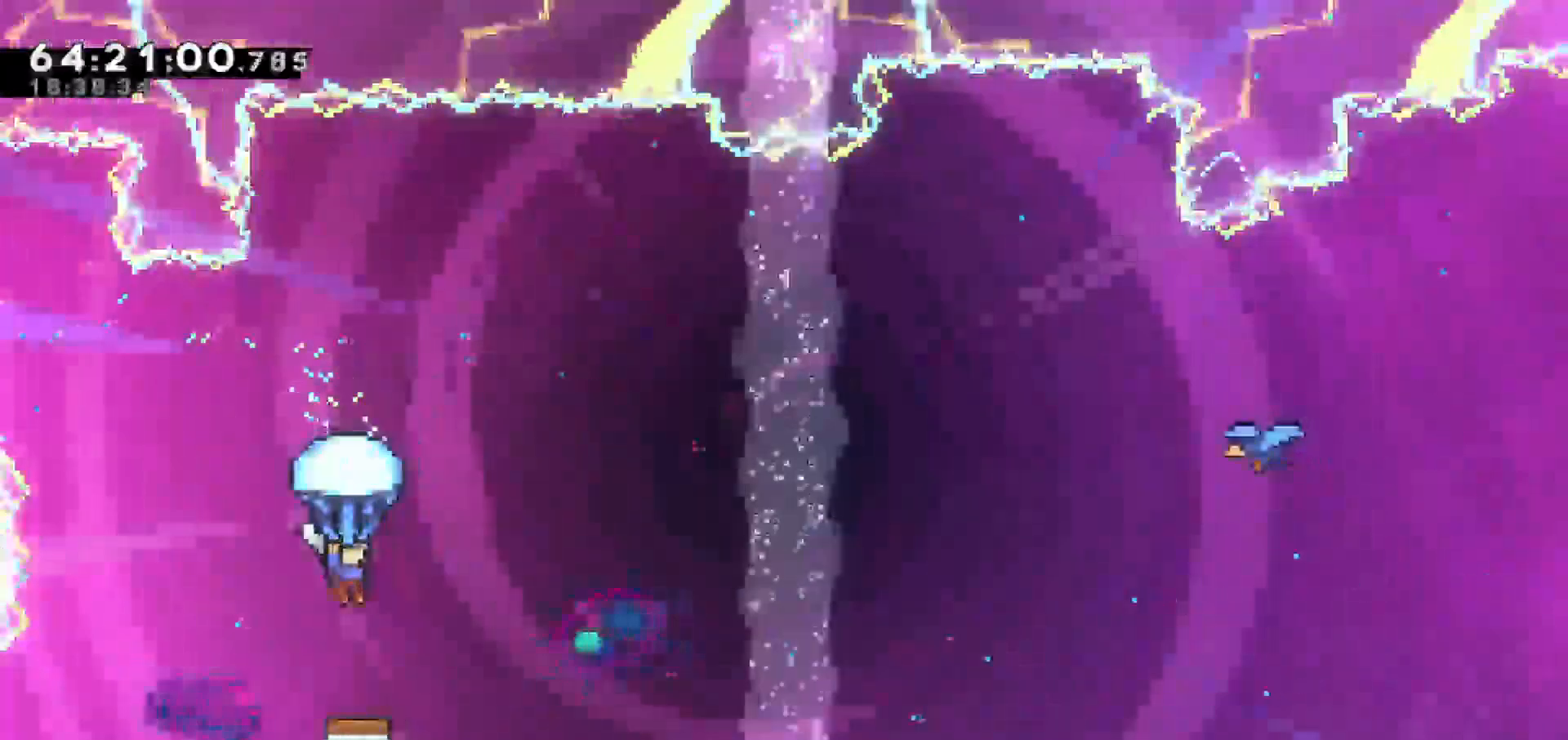
{"keys": ["grab"], "events": []}
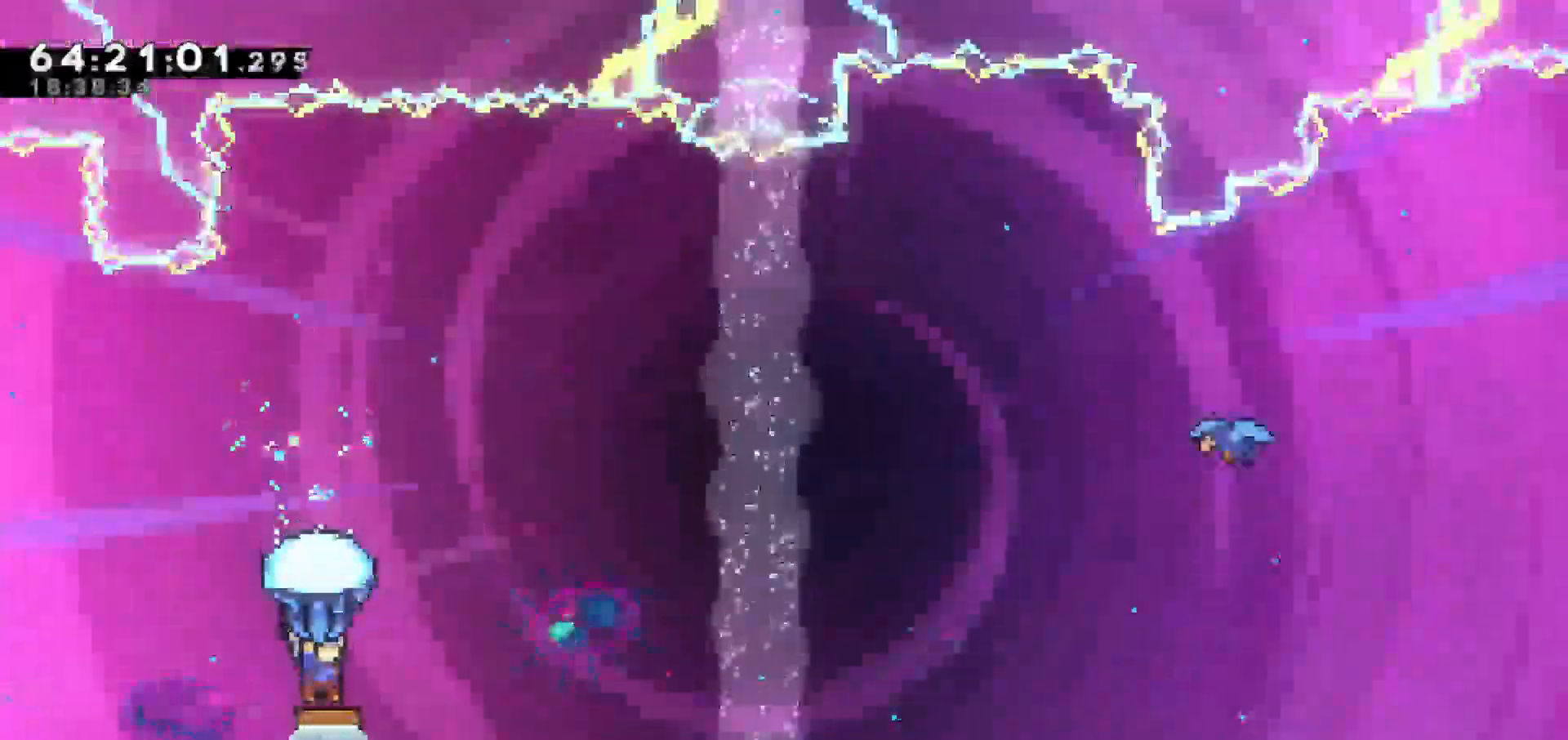
{"keys": ["grab", "right"], "events": [[17, "right", "down"]]}
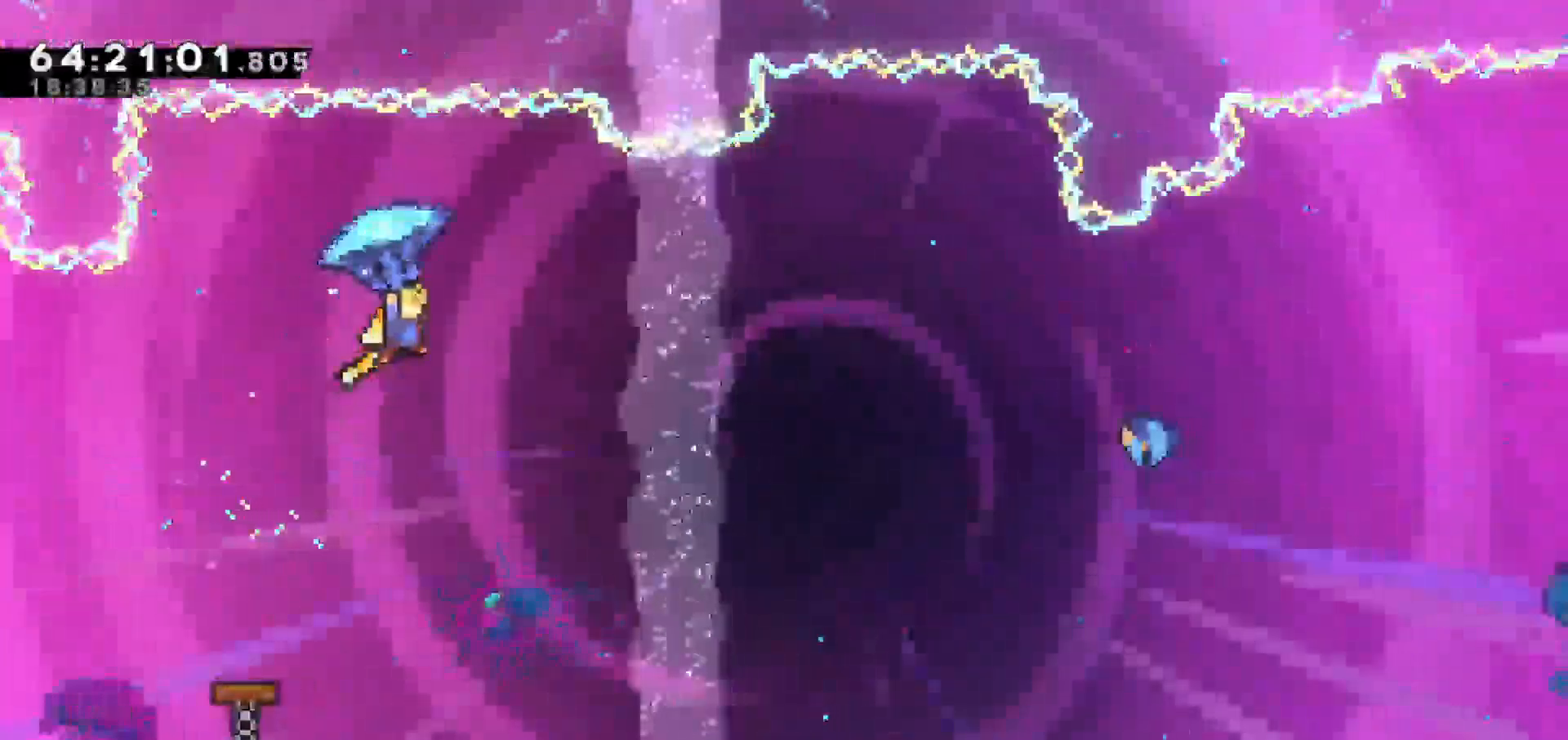
{"keys": ["grab", "right"], "events": []}
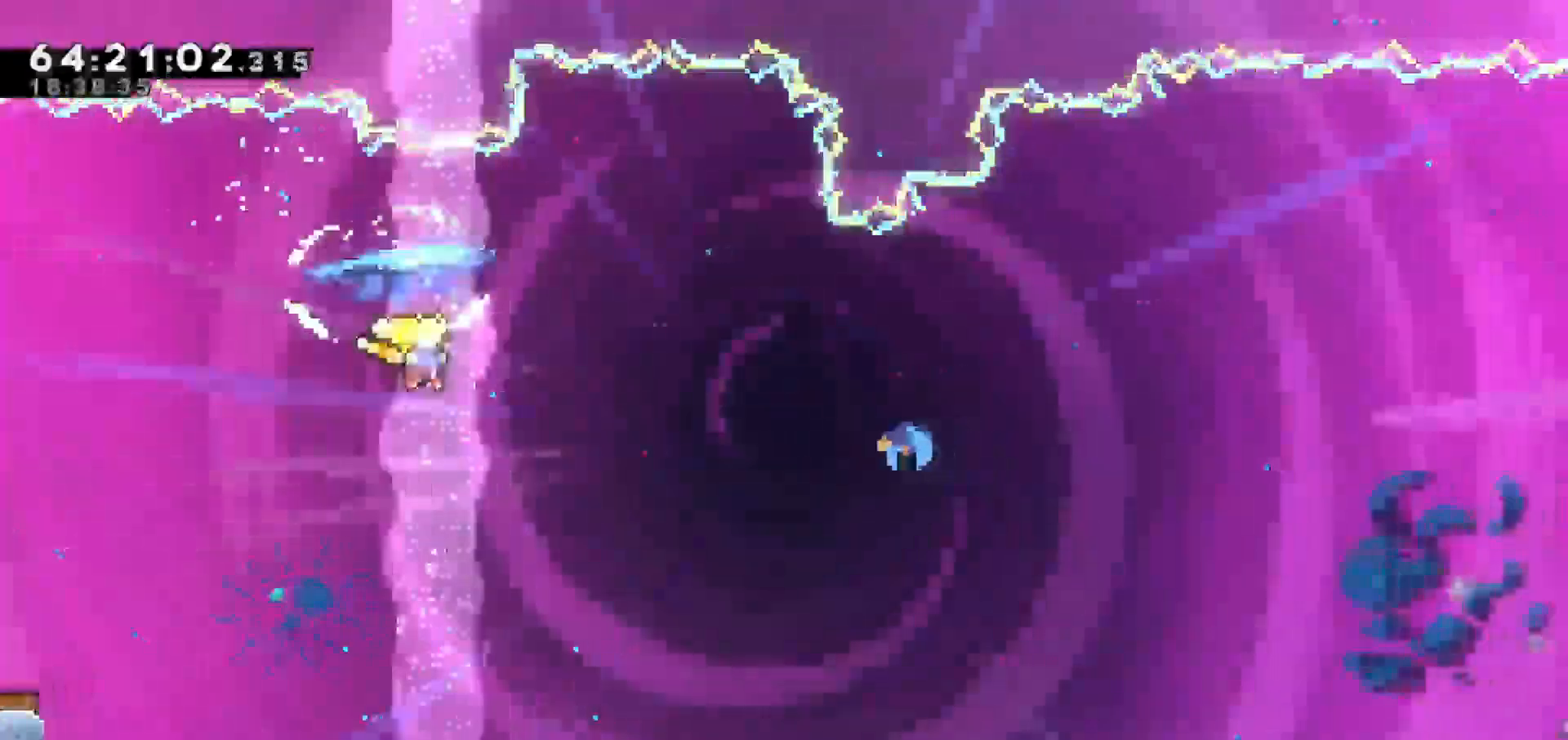
{"keys": ["dash", "right", "up"], "events": [[417, "grab", "up"], [417, "up", "down"], [467, "dash", "down"]]}
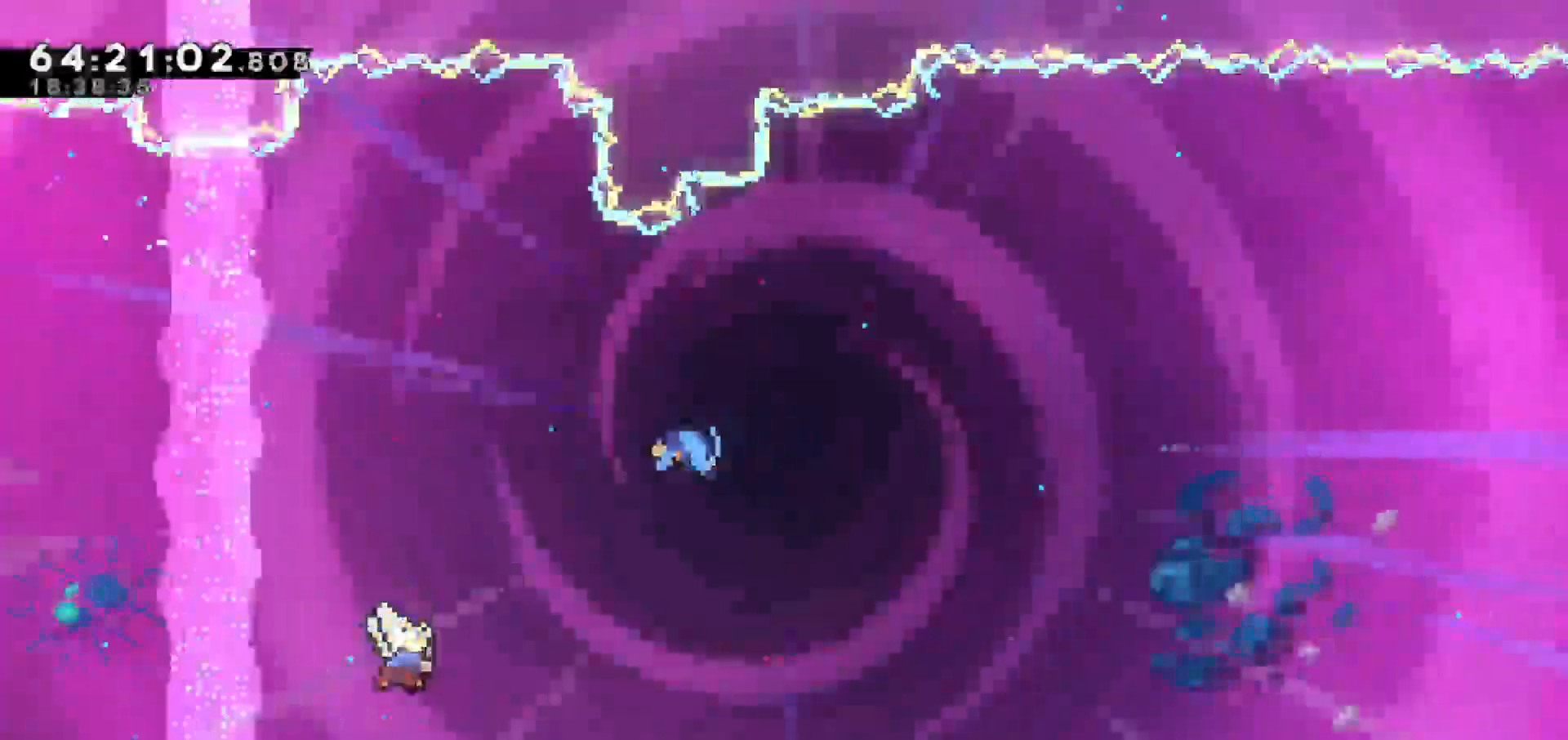
{"keys": ["grab", "right"], "events": [[300, "dash", "up"], [300, "grab", "down"], [483, "up", "up"]]}
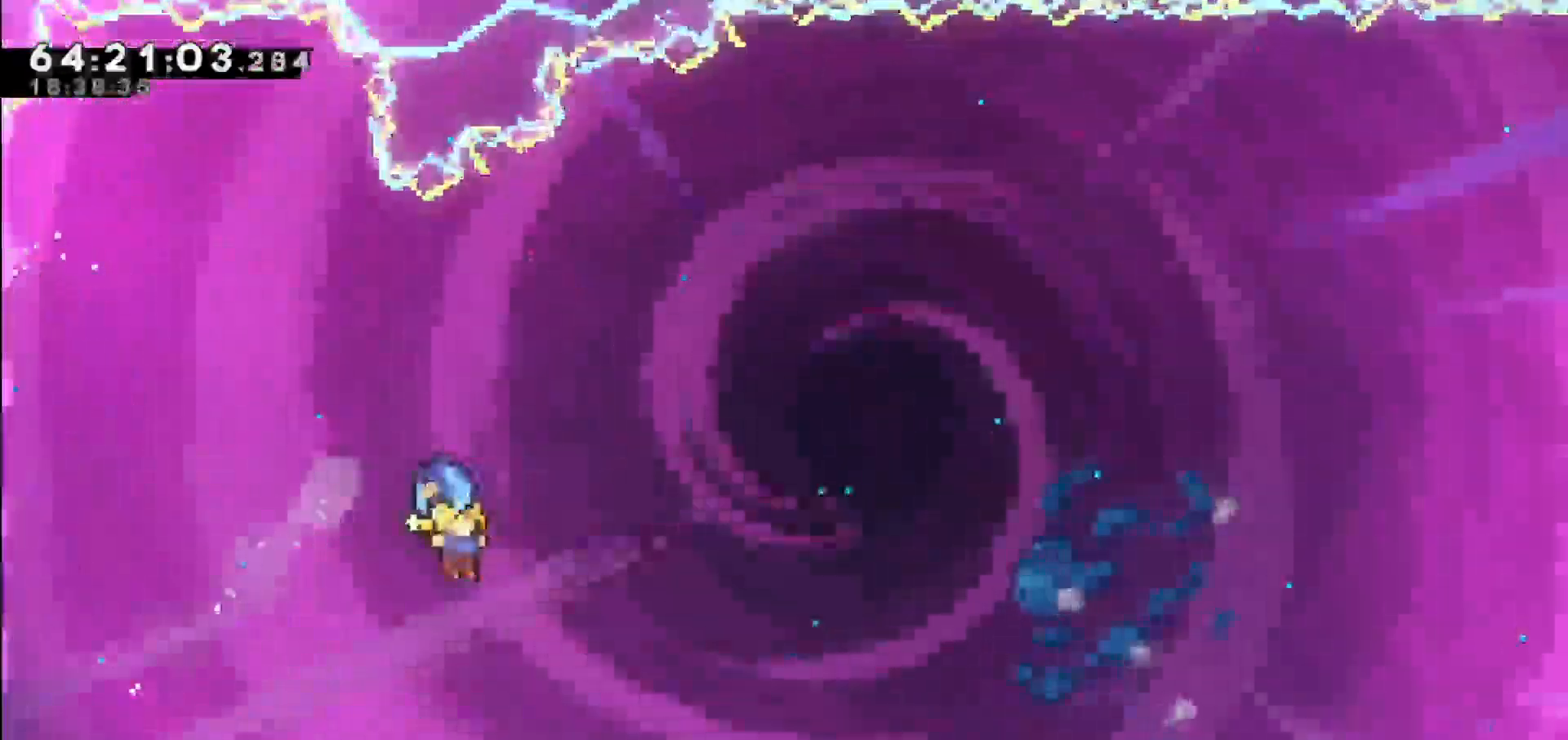
{"keys": ["grab", "right"], "events": []}
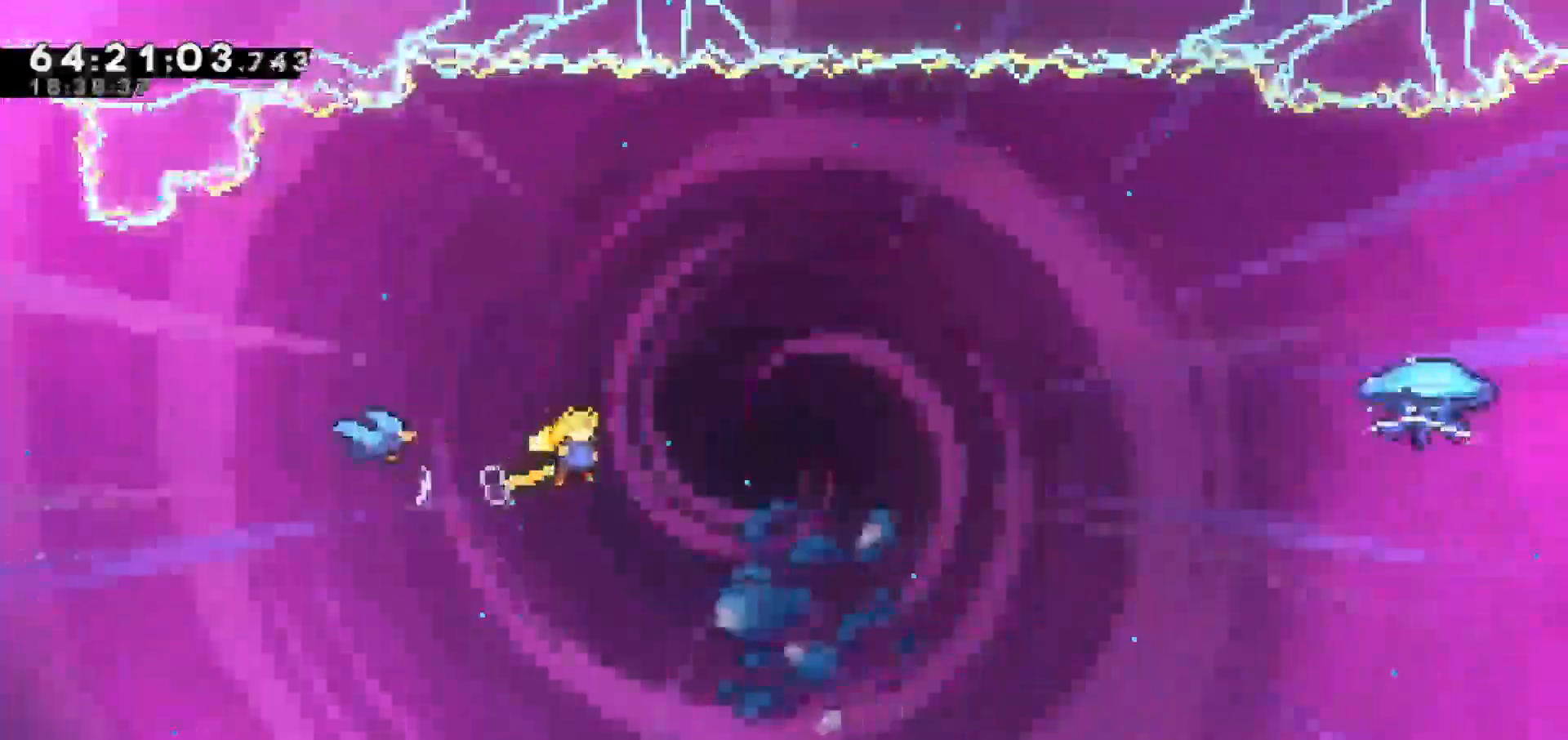
{"keys": ["dash", "right", "up"], "events": [[283, "grab", "up"], [467, "dash", "down"], [467, "up", "down"]]}
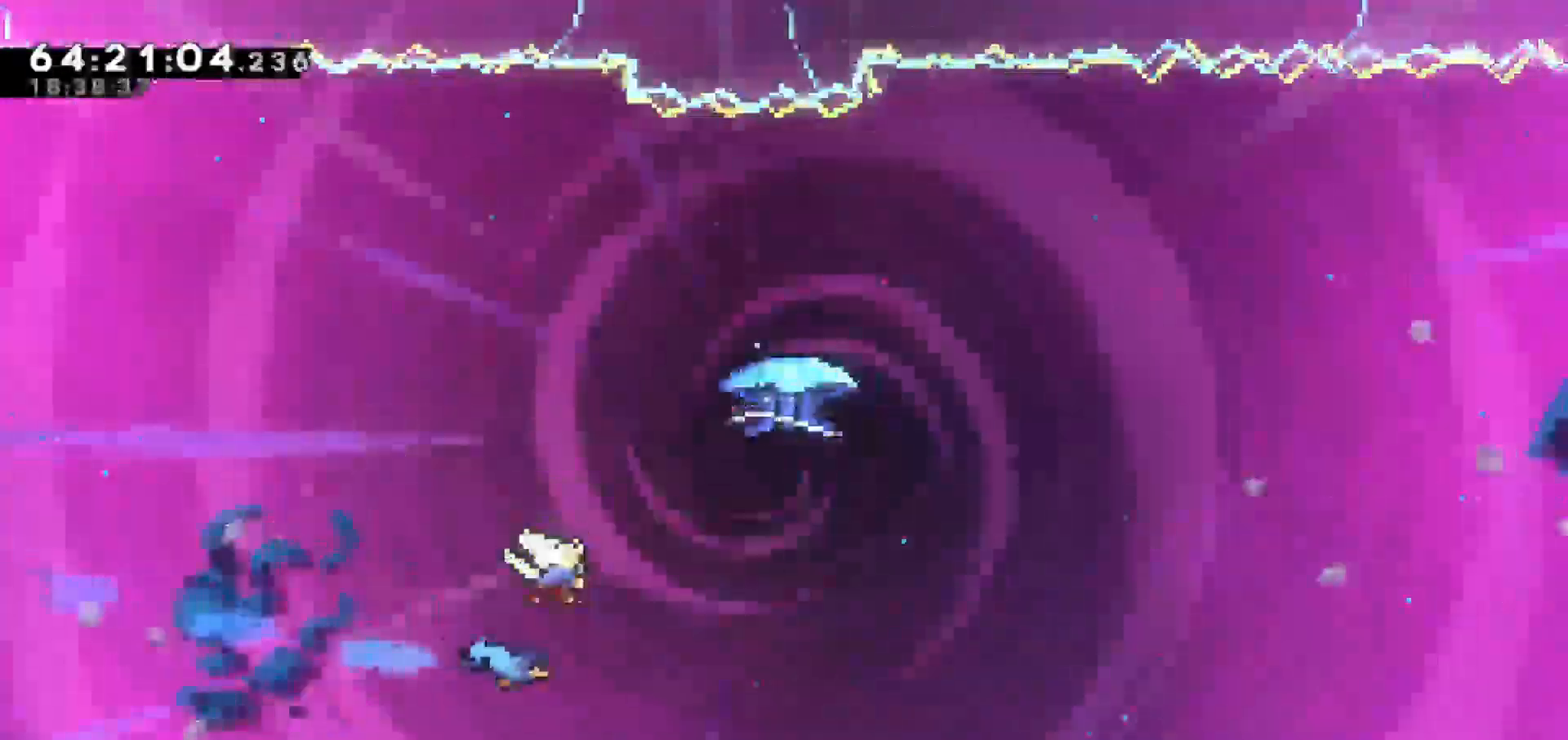
{"keys": ["grab", "right"], "events": [[200, "dash", "up"], [200, "grab", "down"], [350, "up", "up"]]}
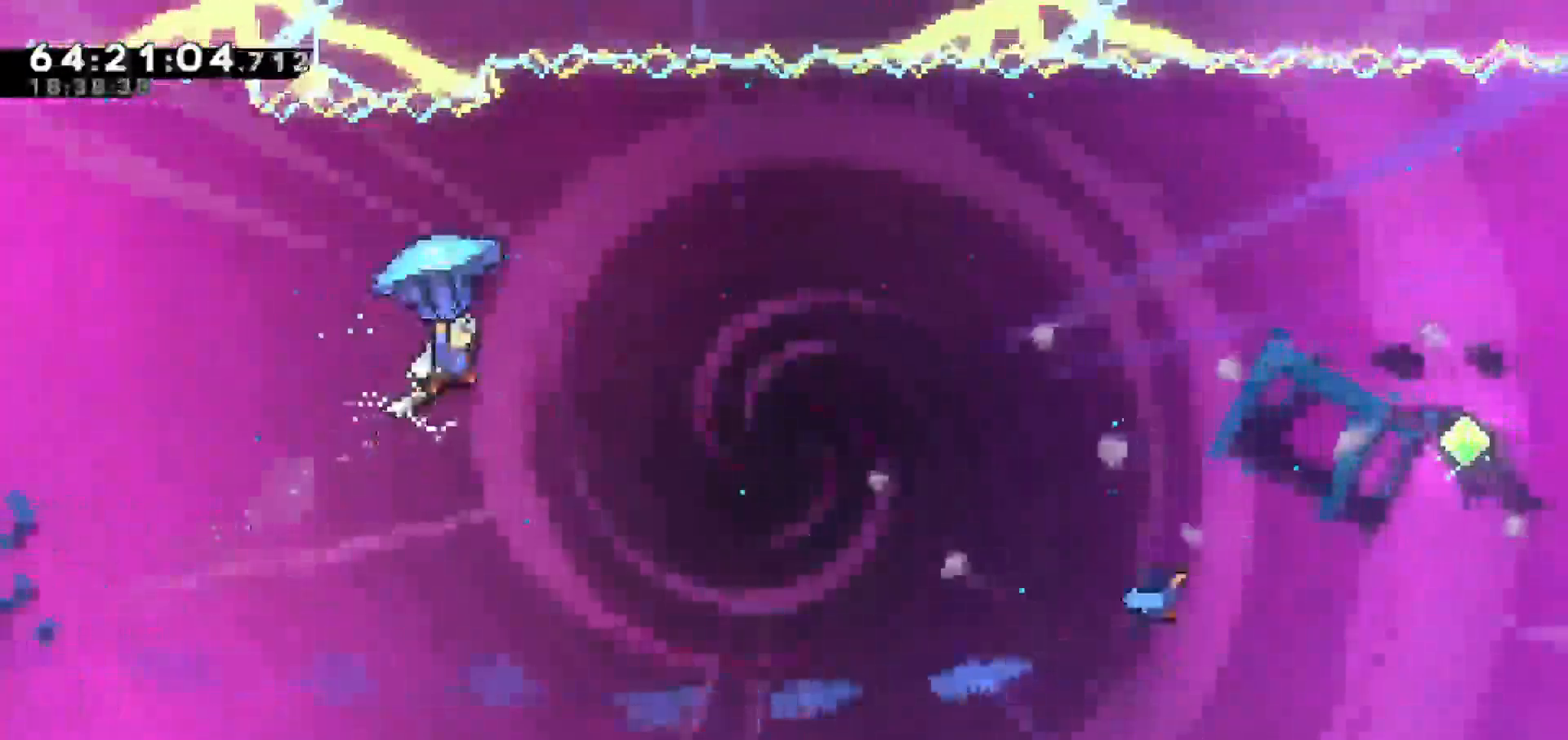
{"keys": ["grab", "right"], "events": []}